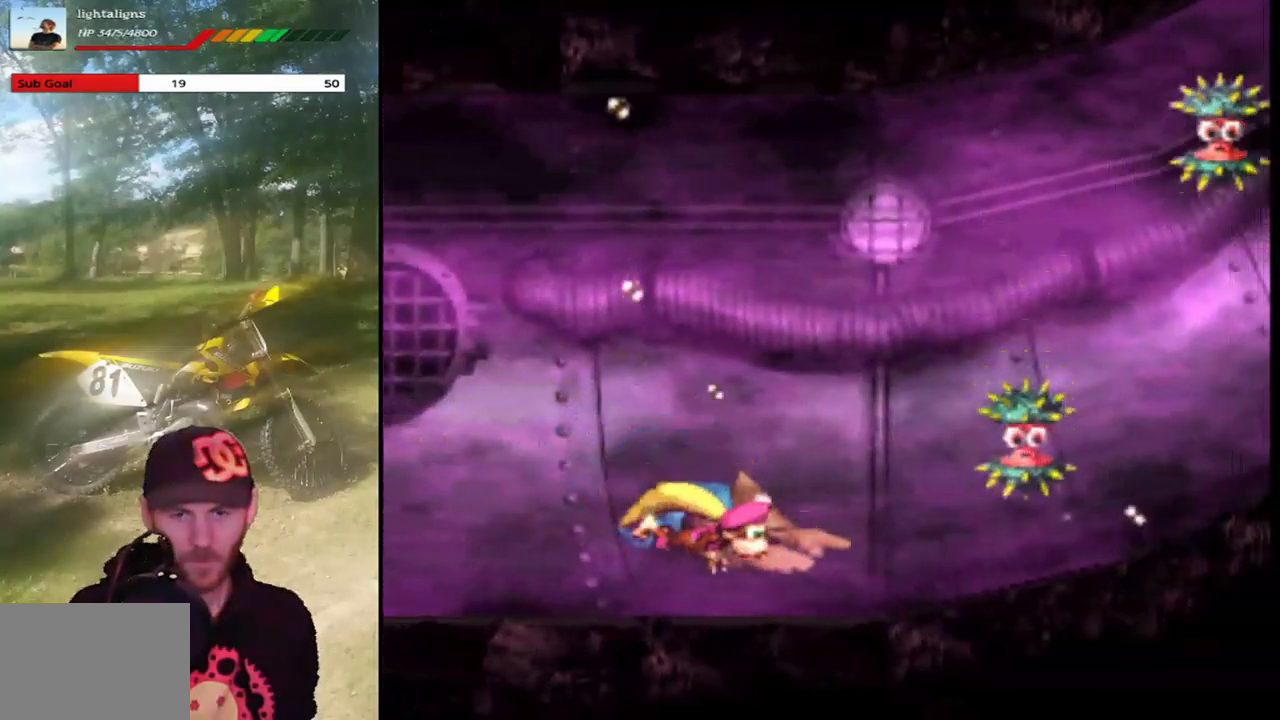
Gameplay with a controller (PlayStation layout); each line is a JSON object with the inputs held at the frame after it. "events" lists button and stick changes between this image and that frame as [ms after this image, input, new state], when the widget could be followed in between. Not read: L3 R3 left_stick right_stick.
{"buttons": ["DPAD_LEFT"], "events": [[67, "DPAD_LEFT", "down"], [234, "DPAD_LEFT", "up"], [400, "DPAD_LEFT", "down"]]}
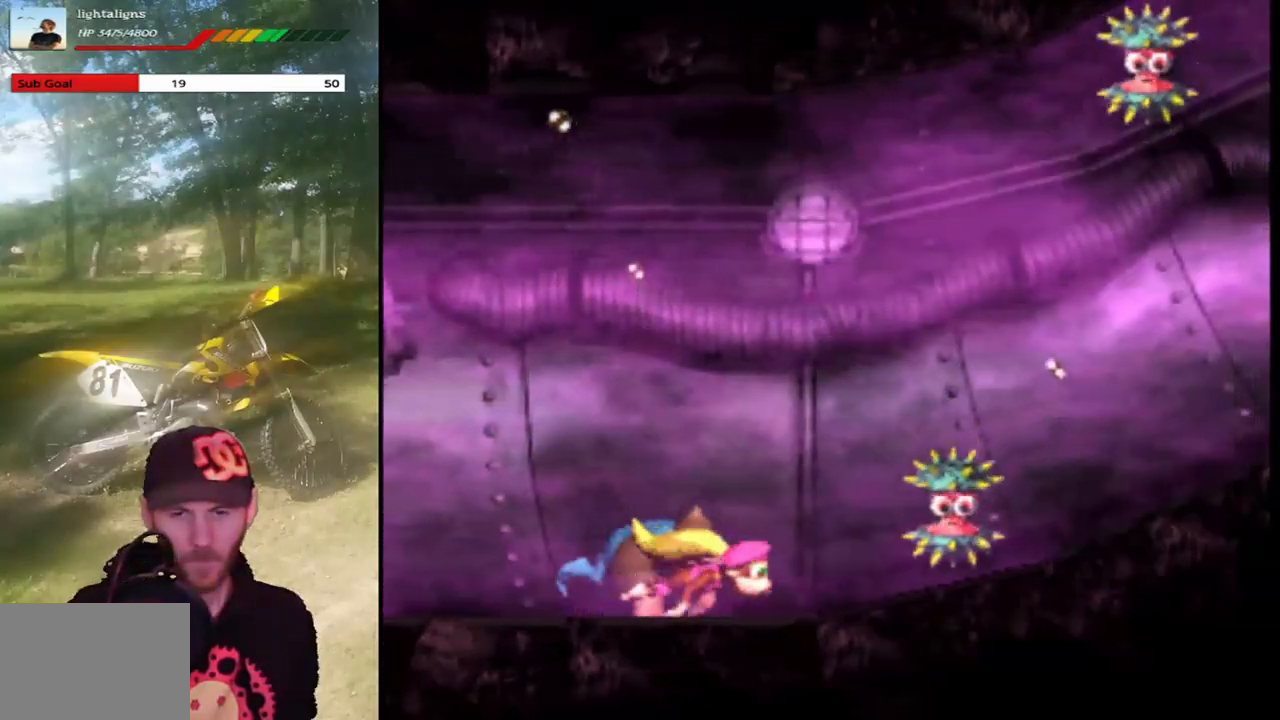
{"buttons": ["DPAD_LEFT"], "events": [[101, "DPAD_LEFT", "up"], [234, "DPAD_LEFT", "down"]]}
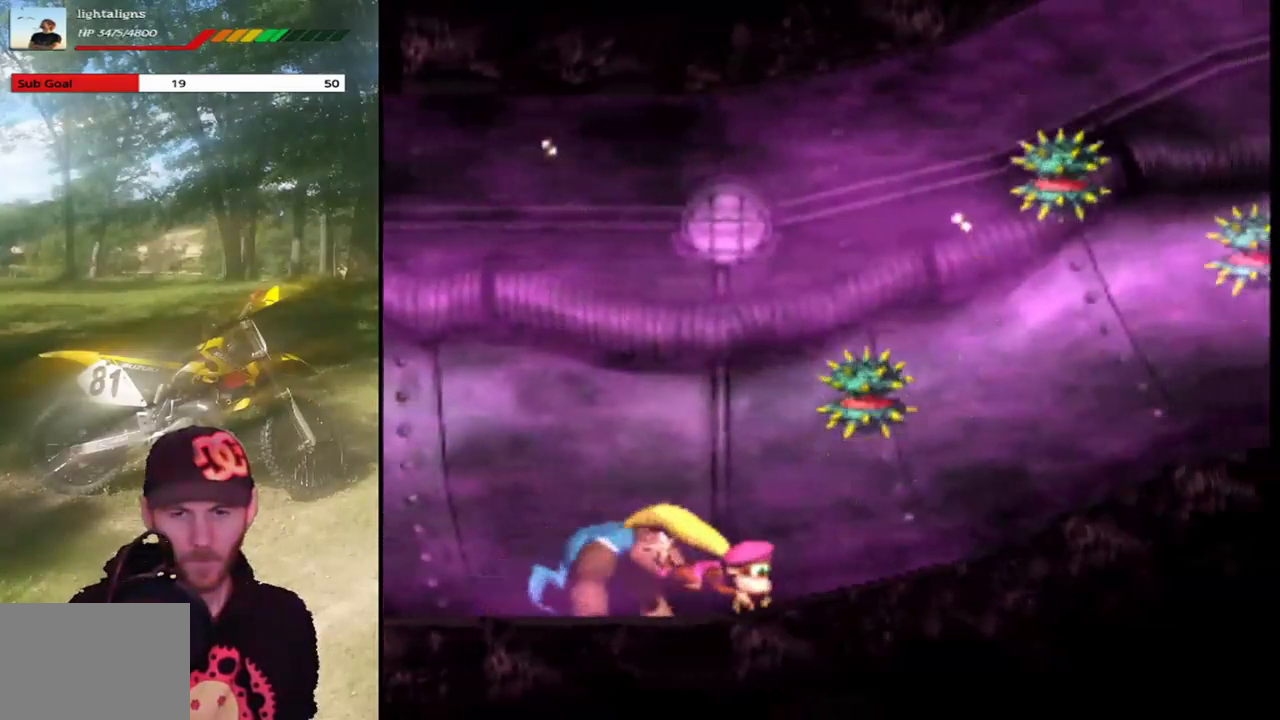
{"buttons": [], "events": [[33, "DPAD_LEFT", "up"], [300, "DPAD_LEFT", "down"], [467, "DPAD_LEFT", "up"]]}
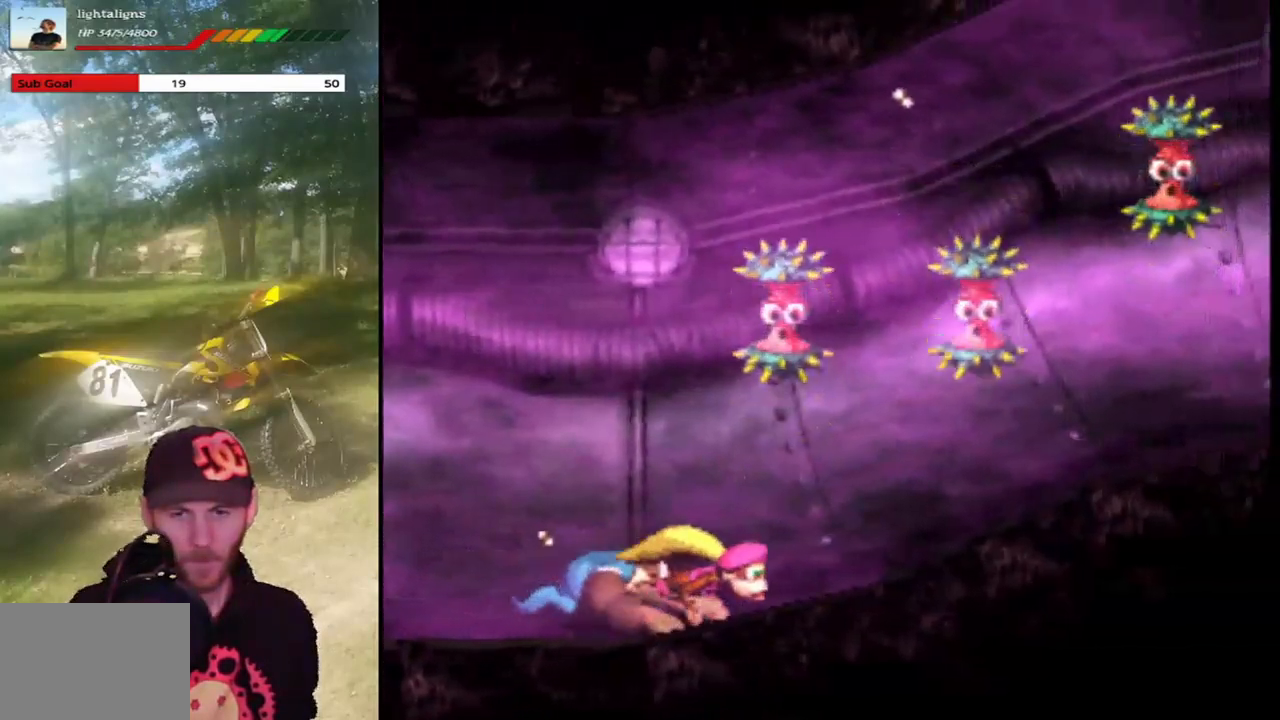
{"buttons": [], "events": [[201, "DPAD_LEFT", "down"], [334, "DPAD_LEFT", "up"]]}
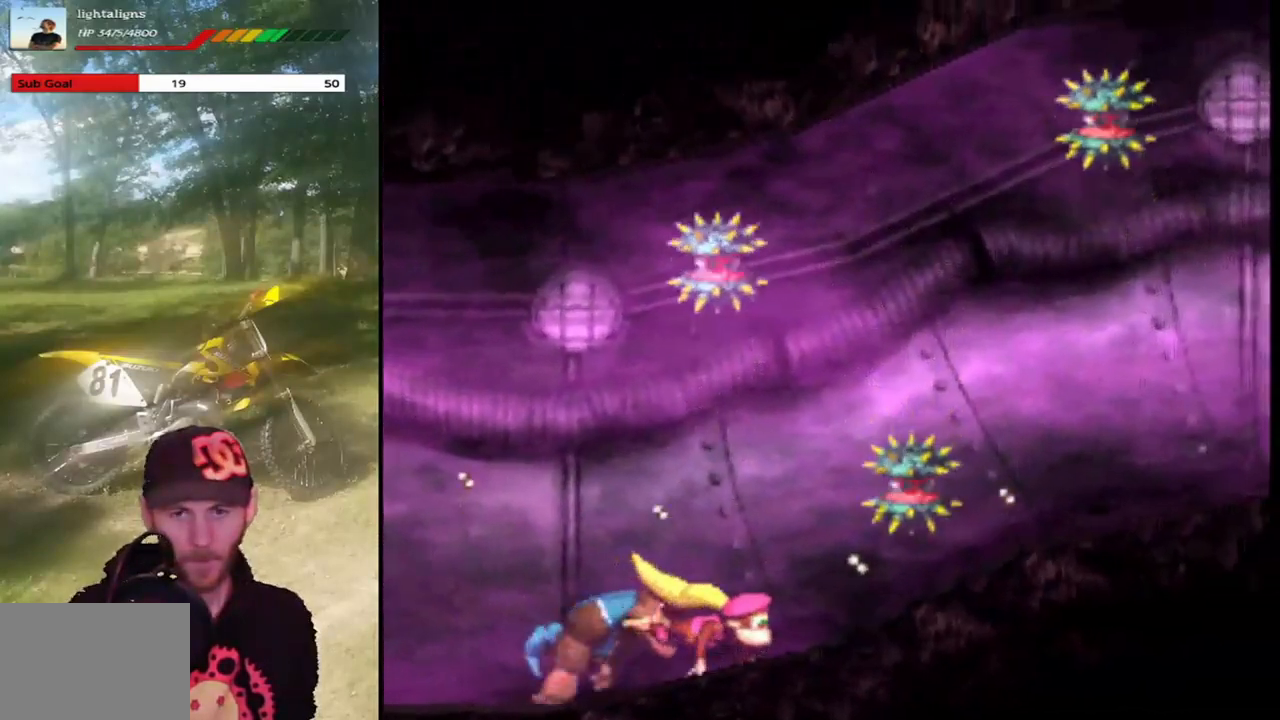
{"buttons": [], "events": [[167, "DPAD_LEFT", "down"], [367, "DPAD_LEFT", "up"]]}
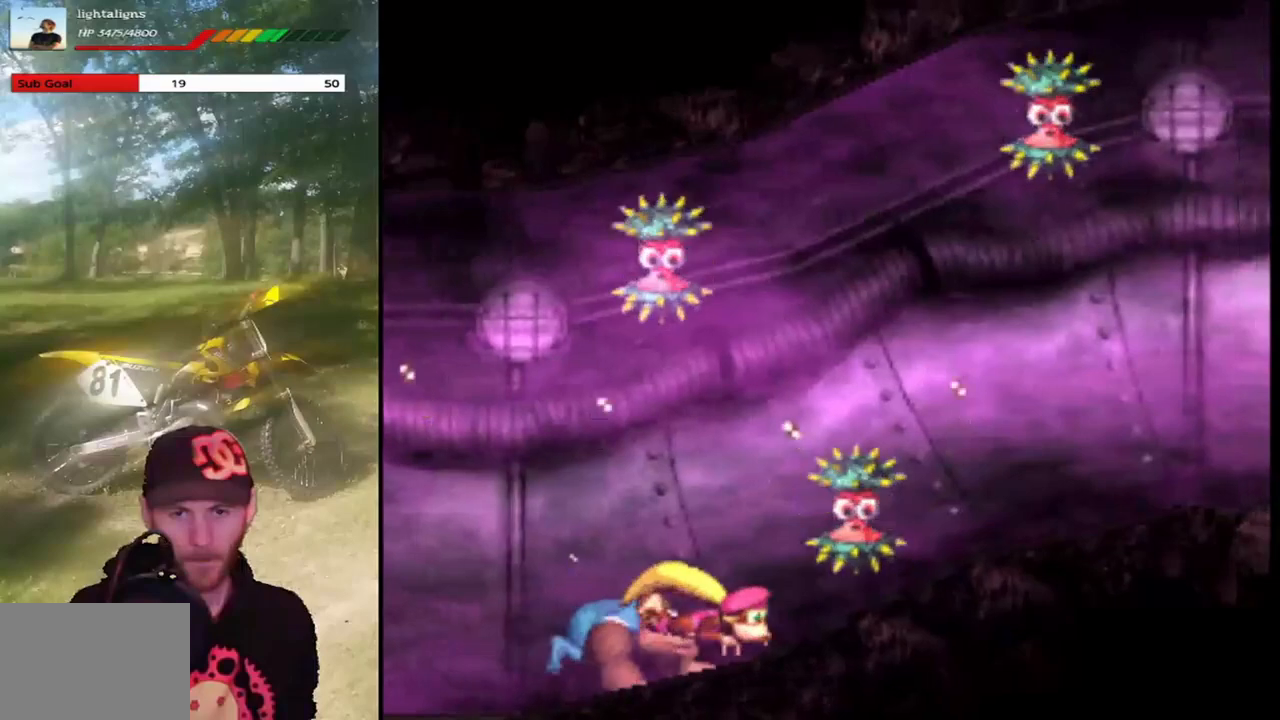
{"buttons": [], "events": [[100, "DPAD_LEFT", "down"], [434, "DPAD_LEFT", "up"]]}
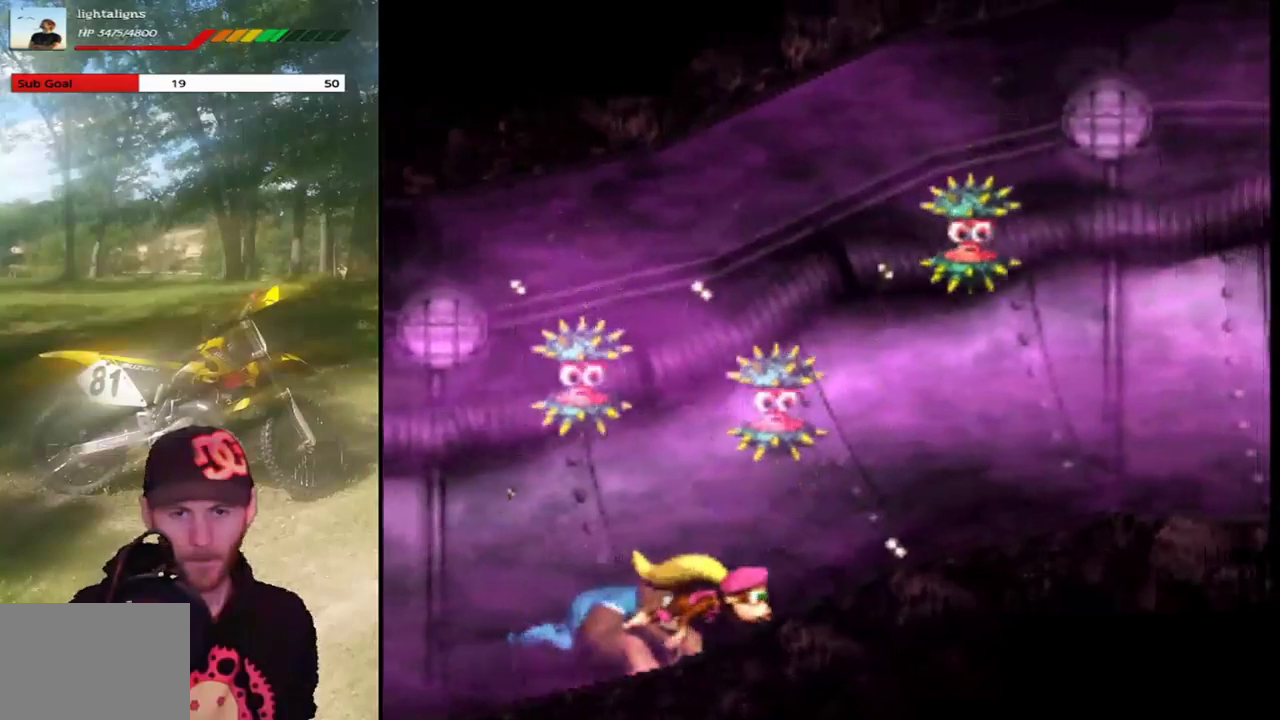
{"buttons": [], "events": [[233, "DPAD_LEFT", "down"], [333, "DPAD_LEFT", "up"]]}
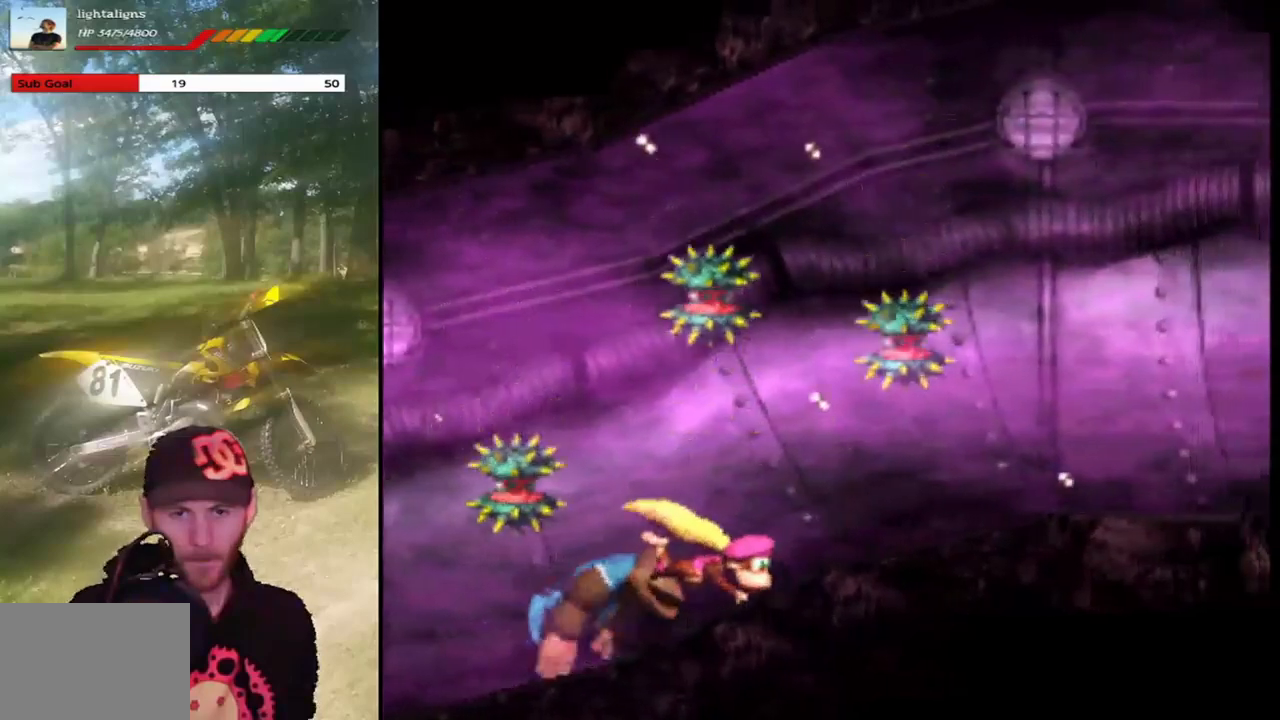
{"buttons": [], "events": []}
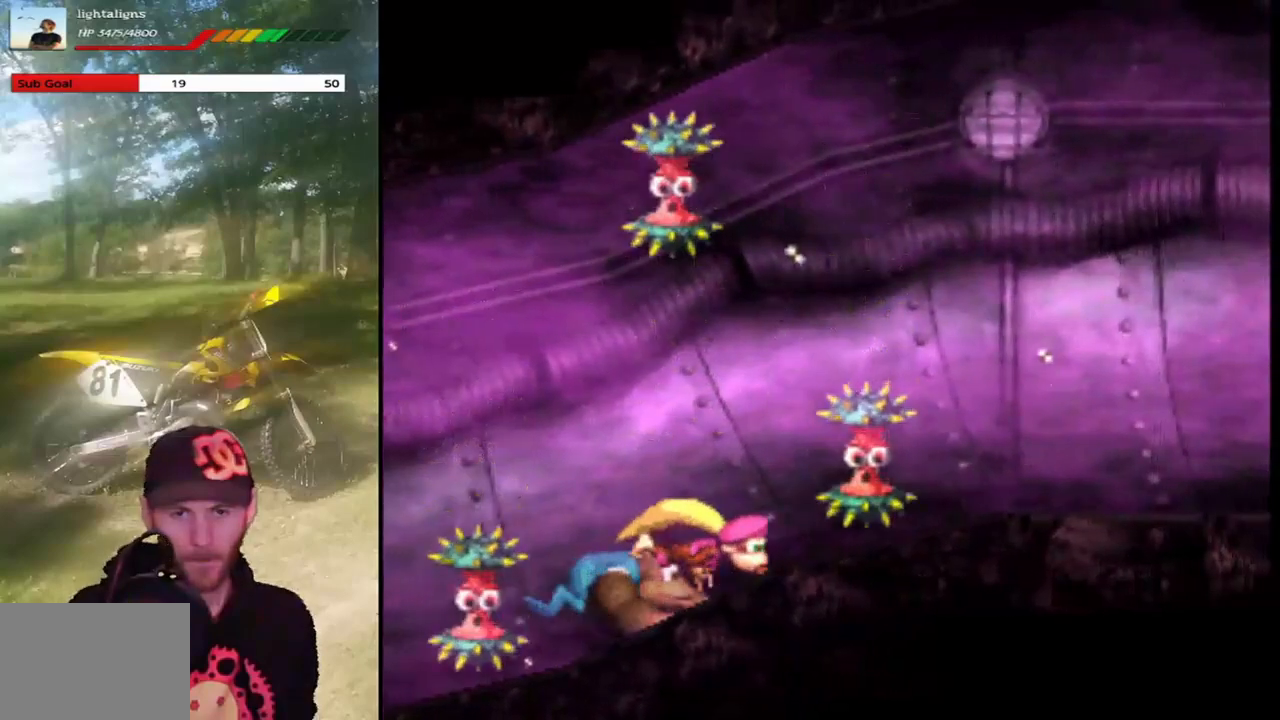
{"buttons": ["DPAD_LEFT"], "events": [[267, "DPAD_LEFT", "down"]]}
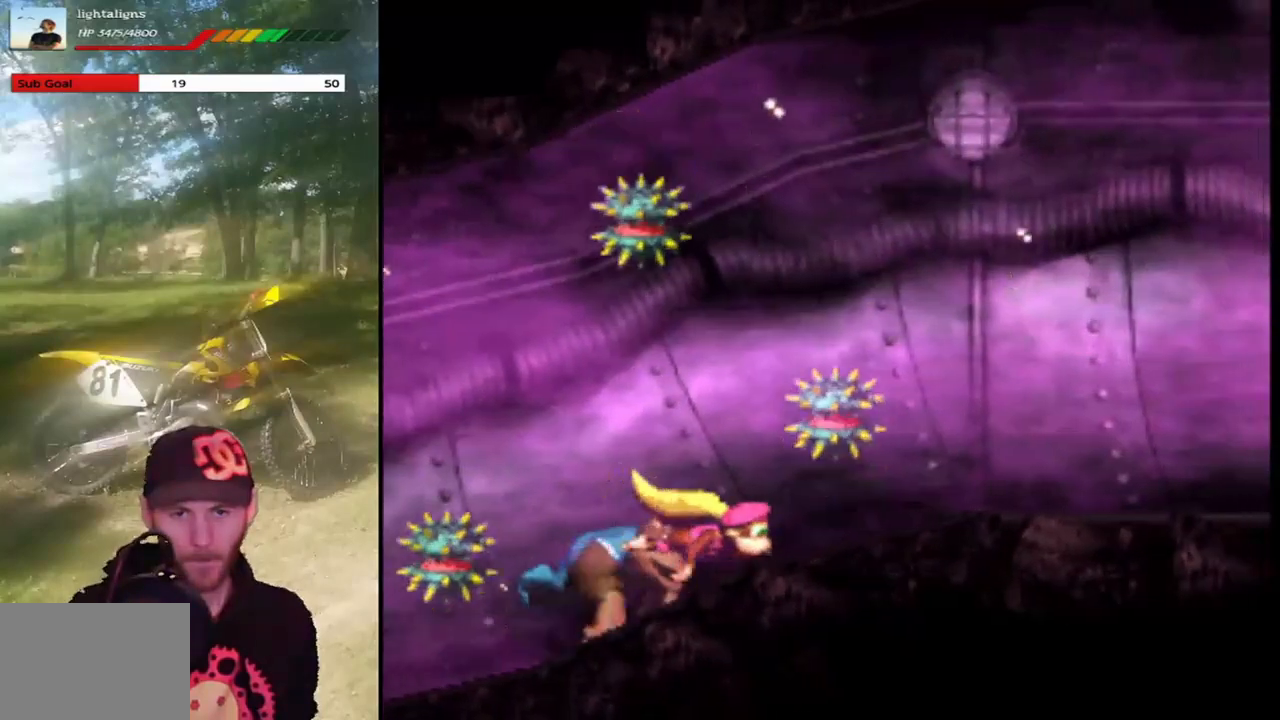
{"buttons": ["DPAD_LEFT"], "events": []}
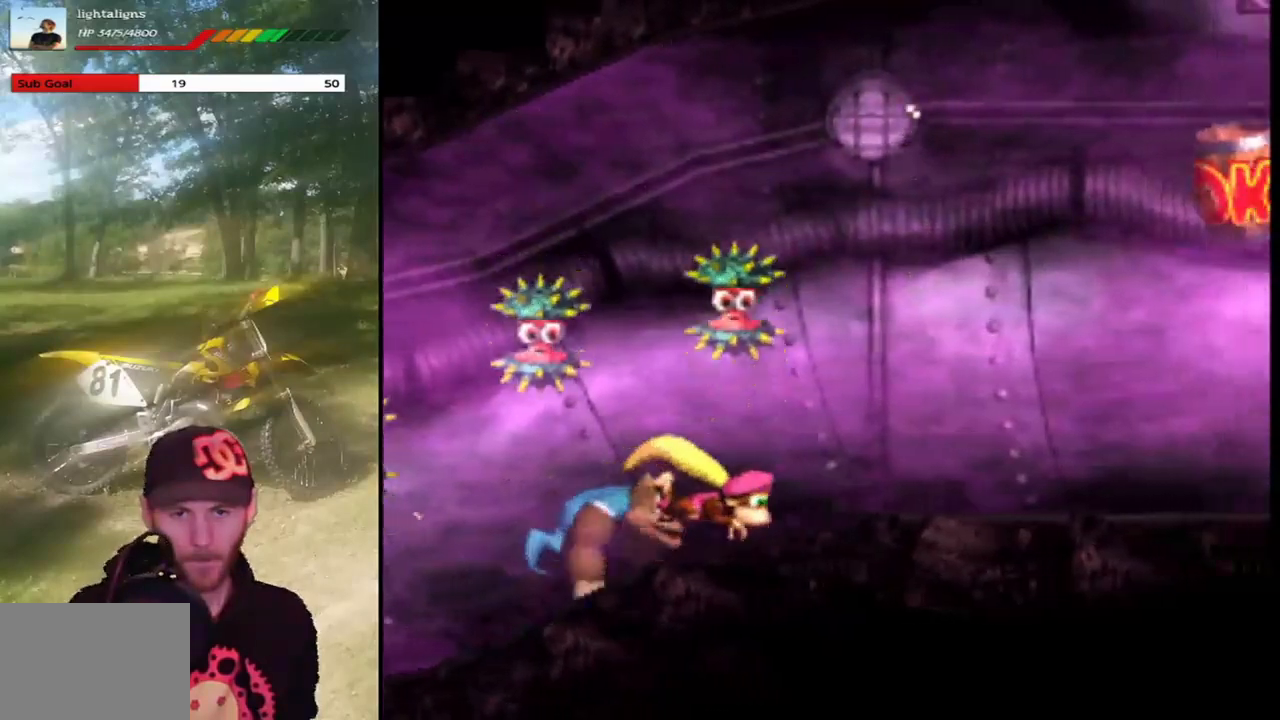
{"buttons": ["CROSS", "DPAD_DOWN", "DPAD_LEFT"], "events": [[433, "CROSS", "down"], [500, "DPAD_DOWN", "down"]]}
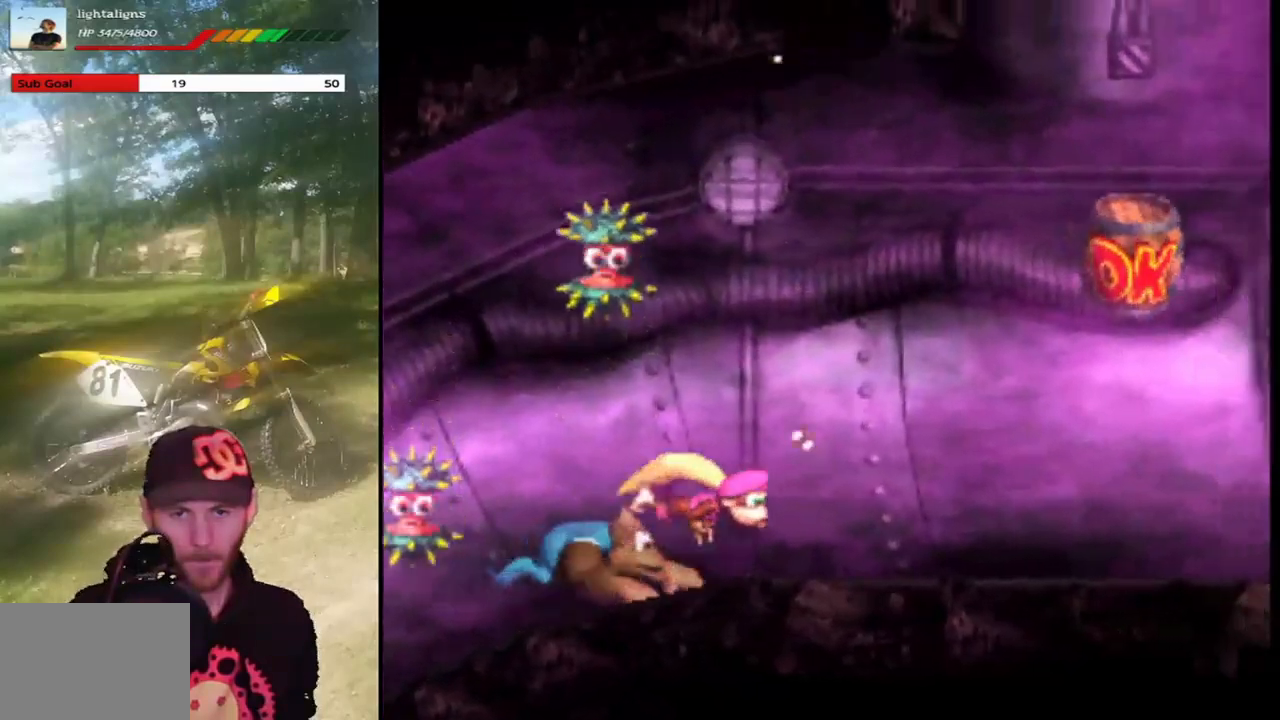
{"buttons": ["DPAD_DOWN", "DPAD_LEFT"], "events": [[33, "CROSS", "up"]]}
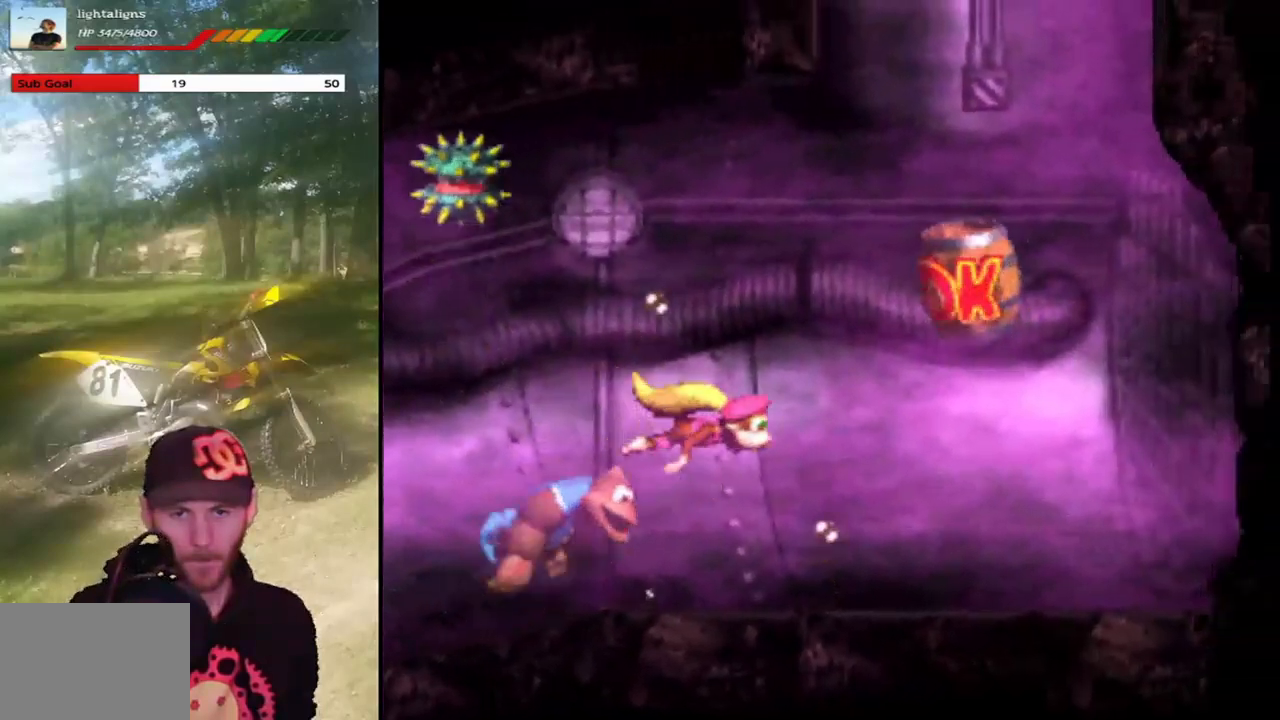
{"buttons": ["CROSS", "DPAD_DOWN", "DPAD_LEFT"], "events": [[200, "CROSS", "down"], [367, "CROSS", "up"], [433, "CROSS", "down"]]}
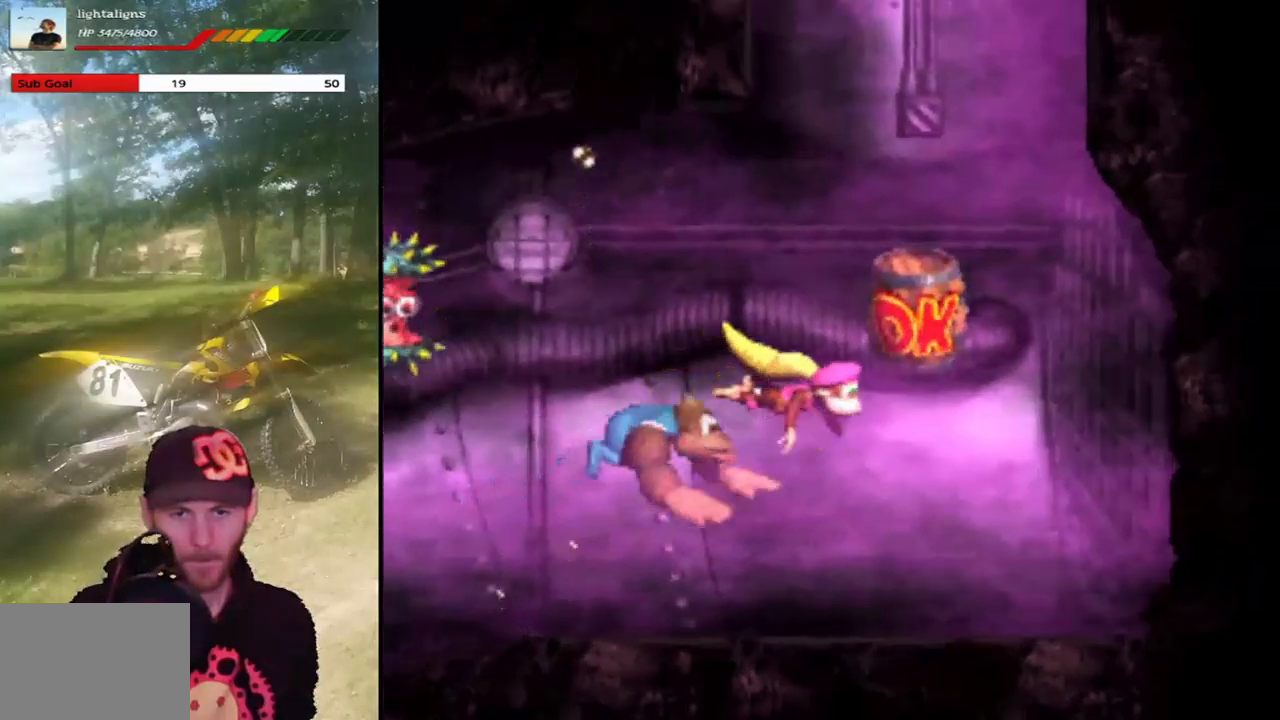
{"buttons": ["DPAD_RIGHT"], "events": [[67, "CROSS", "up"], [134, "CROSS", "down"], [267, "CROSS", "up"], [267, "DPAD_DOWN", "up"], [334, "CROSS", "down"], [367, "DPAD_LEFT", "up"], [467, "CROSS", "up"], [501, "DPAD_RIGHT", "down"]]}
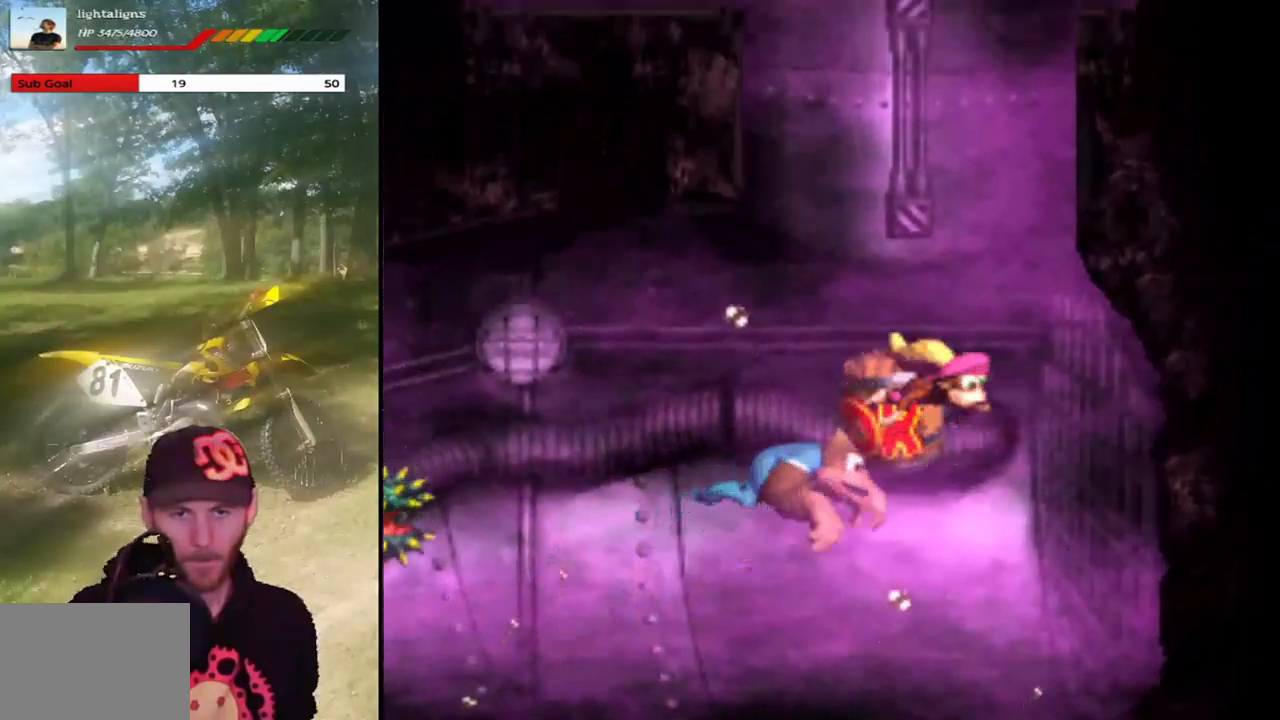
{"buttons": [], "events": [[166, "DPAD_RIGHT", "up"]]}
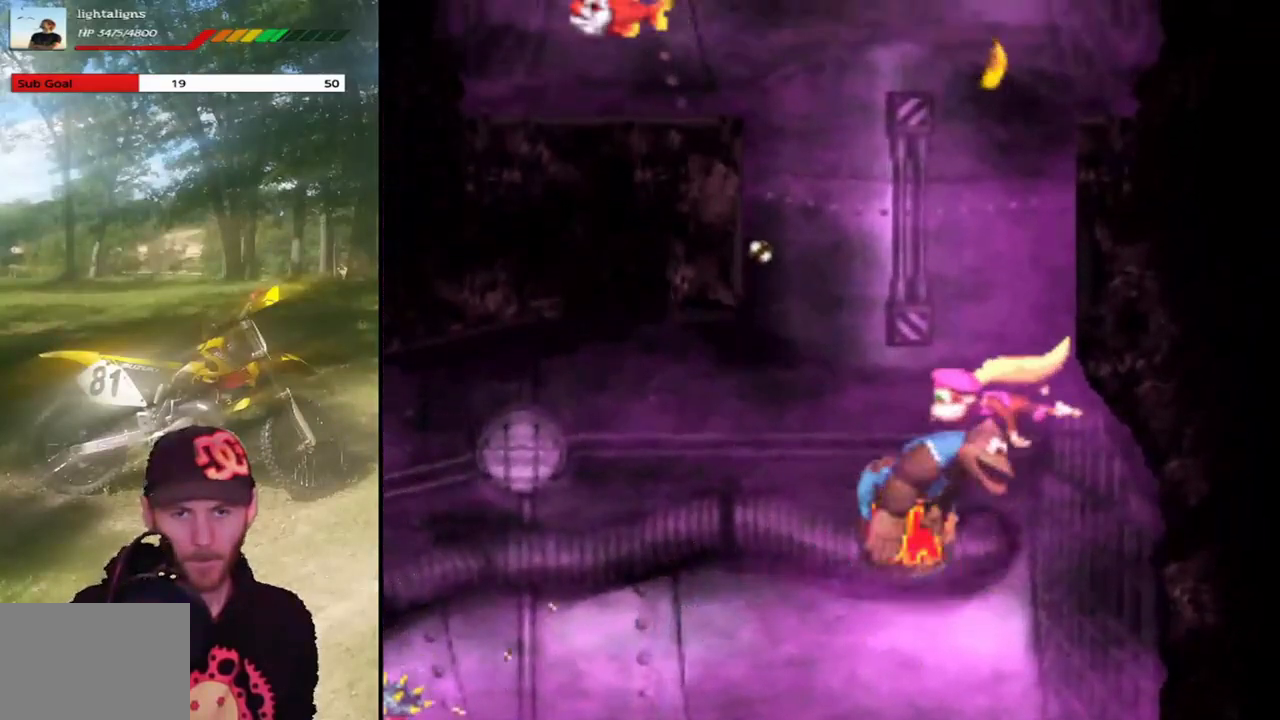
{"buttons": [], "events": []}
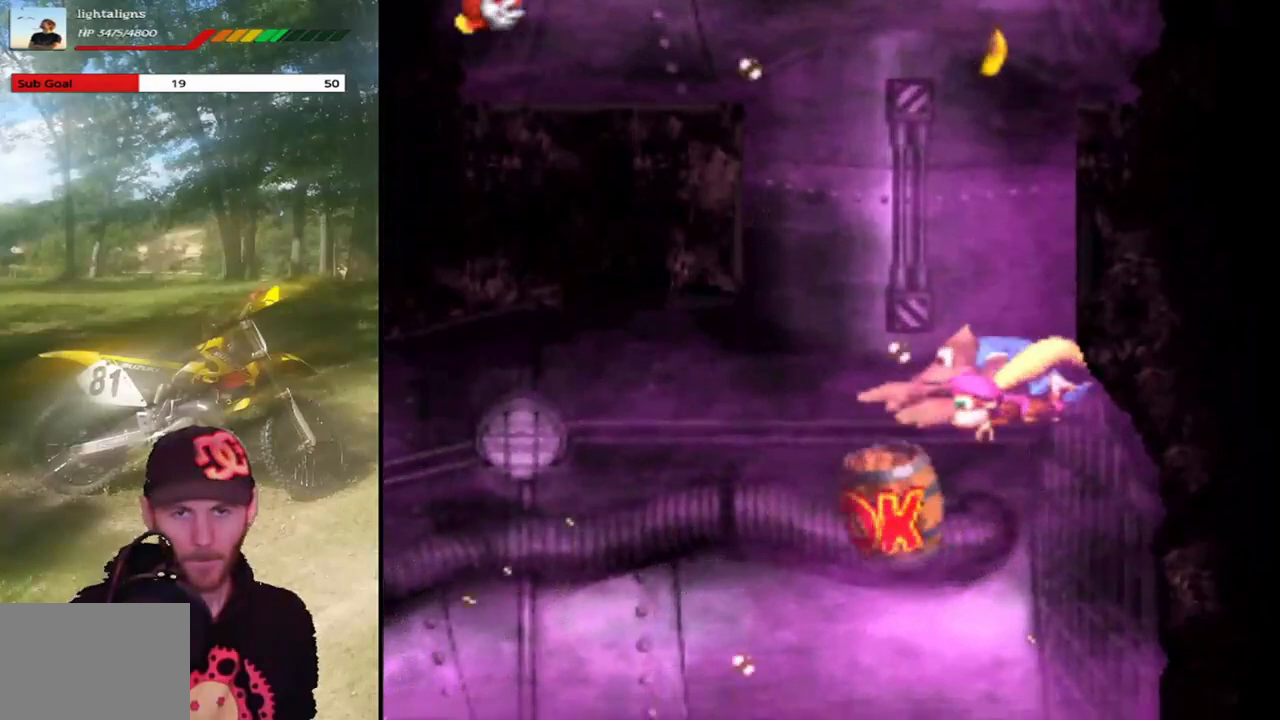
{"buttons": ["CROSS"], "events": [[500, "CROSS", "down"]]}
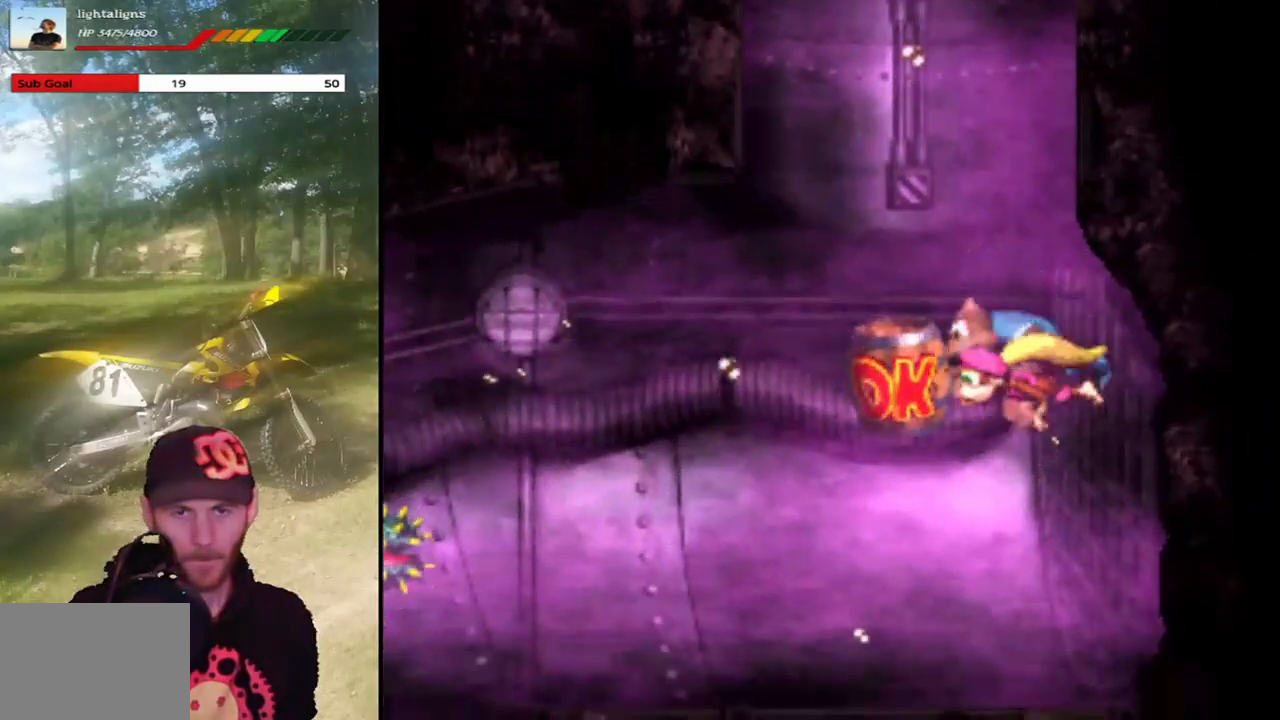
{"buttons": [], "events": [[134, "CROSS", "up"]]}
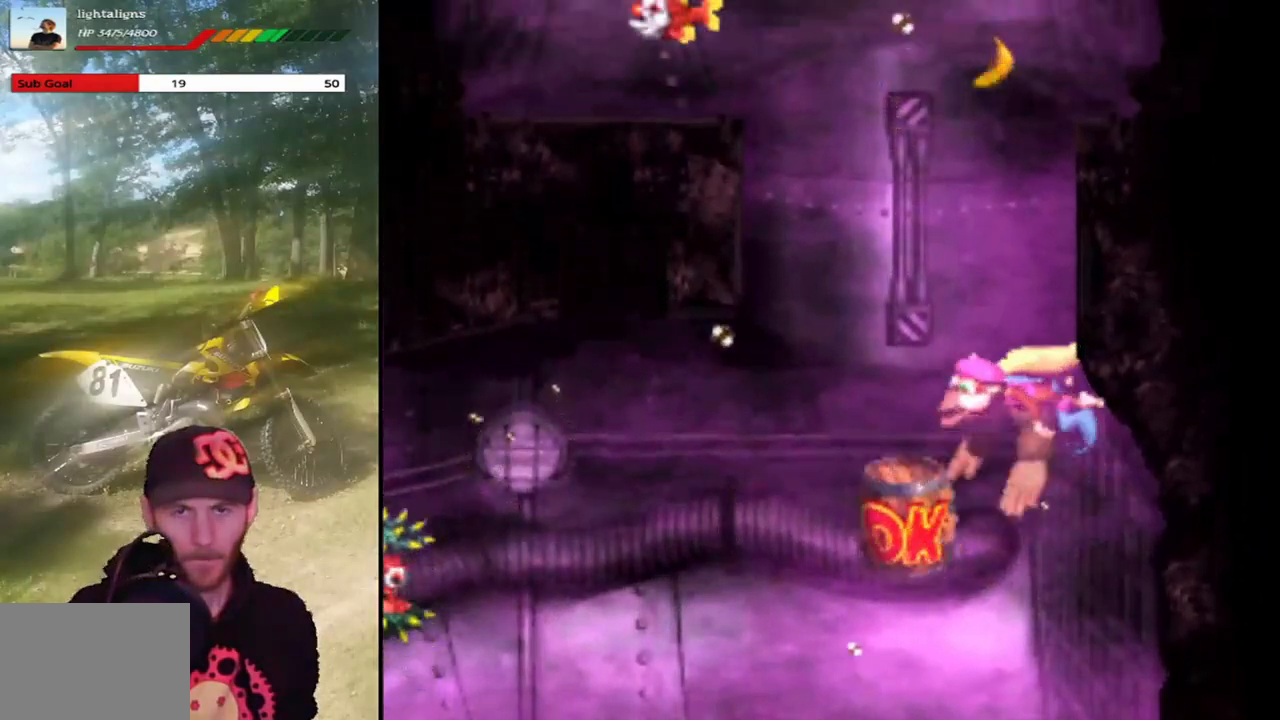
{"buttons": [], "events": []}
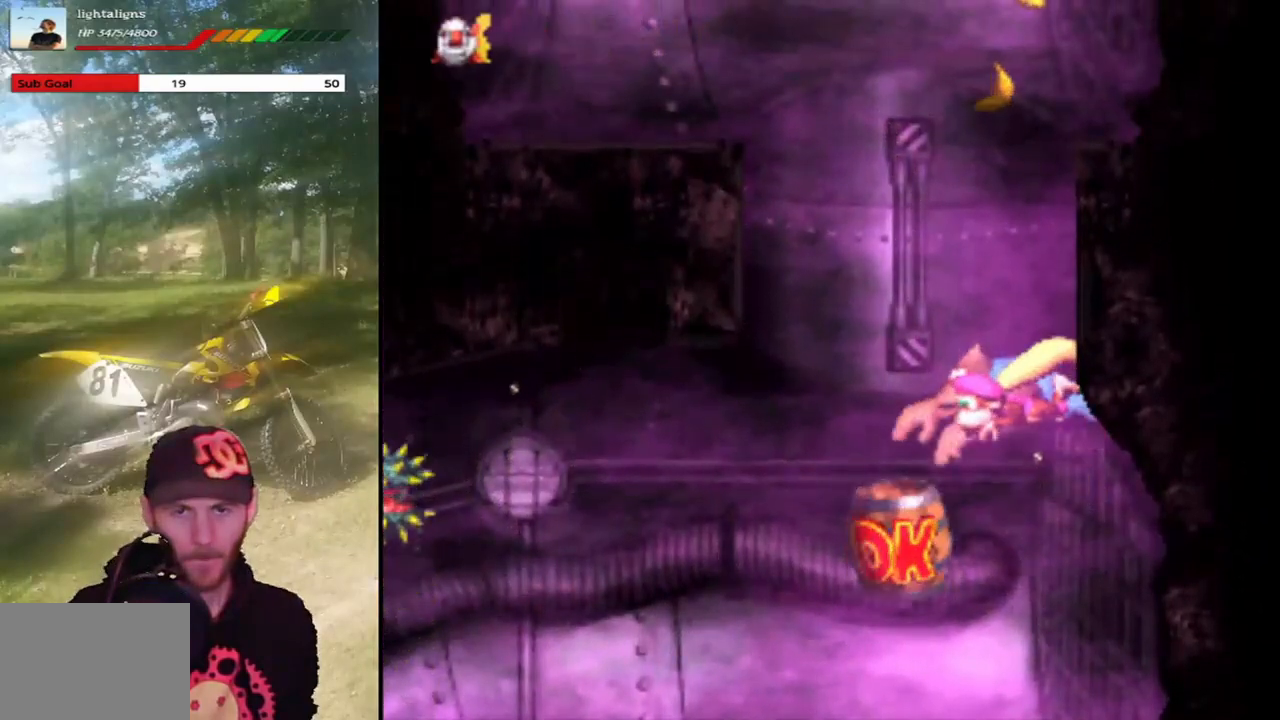
{"buttons": [], "events": [[134, "CROSS", "down"], [234, "CROSS", "up"]]}
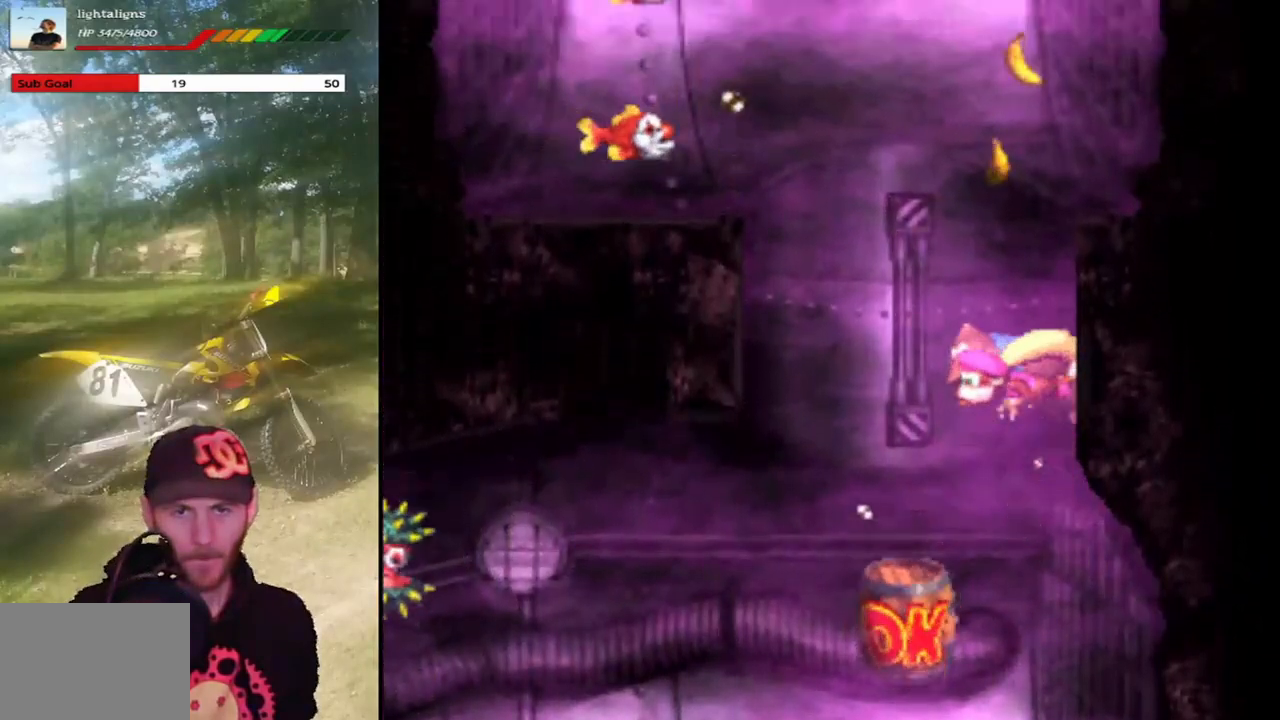
{"buttons": [], "events": []}
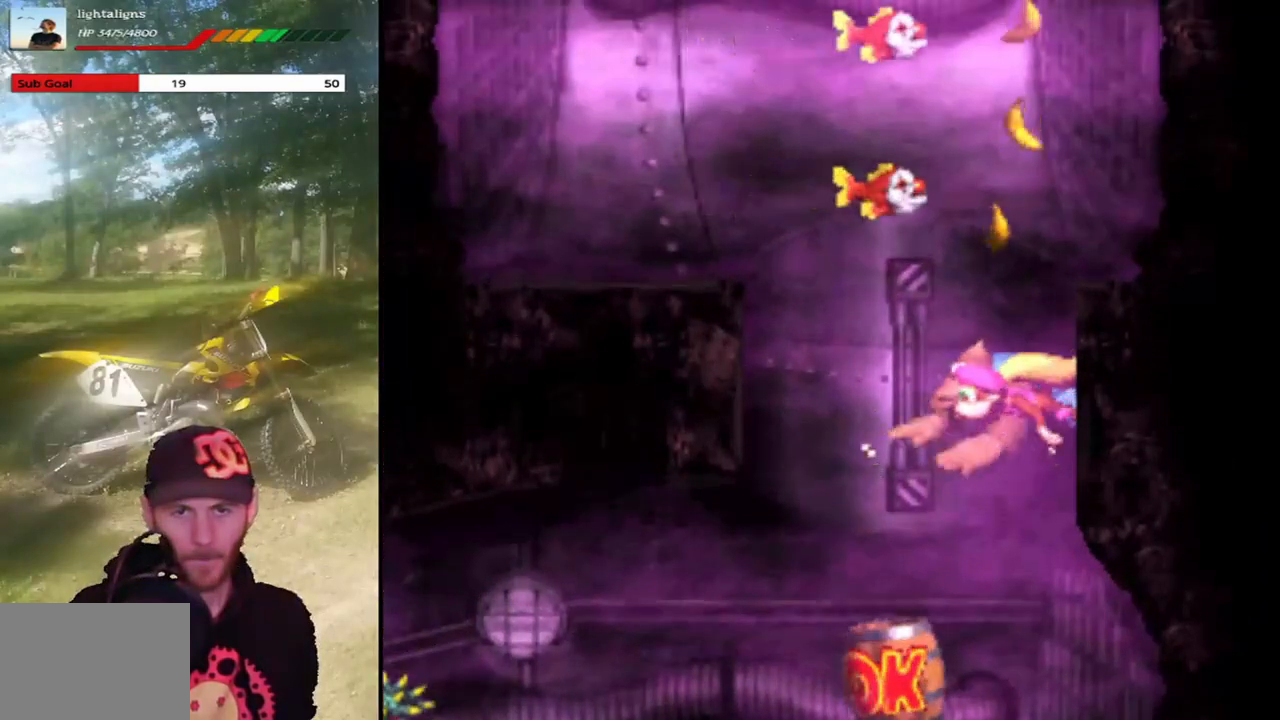
{"buttons": [], "events": []}
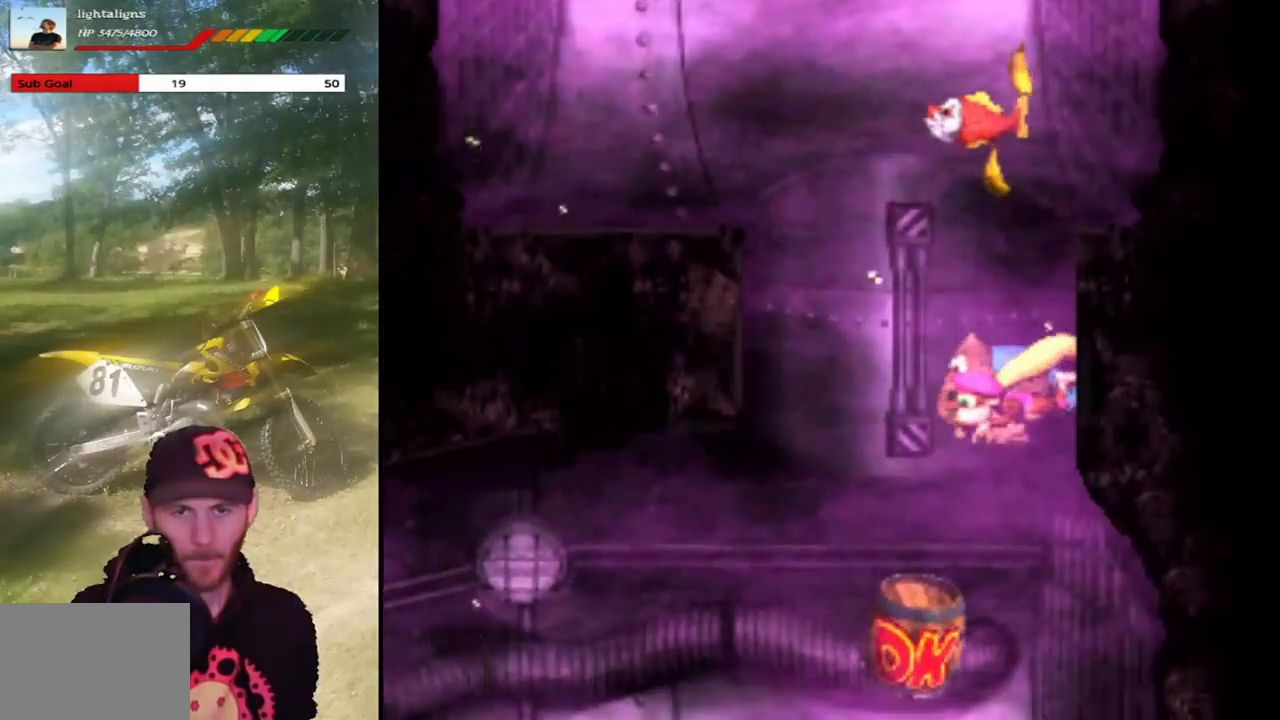
{"buttons": ["DPAD_UP"], "events": [[100, "CROSS", "down"], [166, "CROSS", "up"], [333, "CROSS", "down"], [333, "DPAD_UP", "down"], [433, "CROSS", "up"]]}
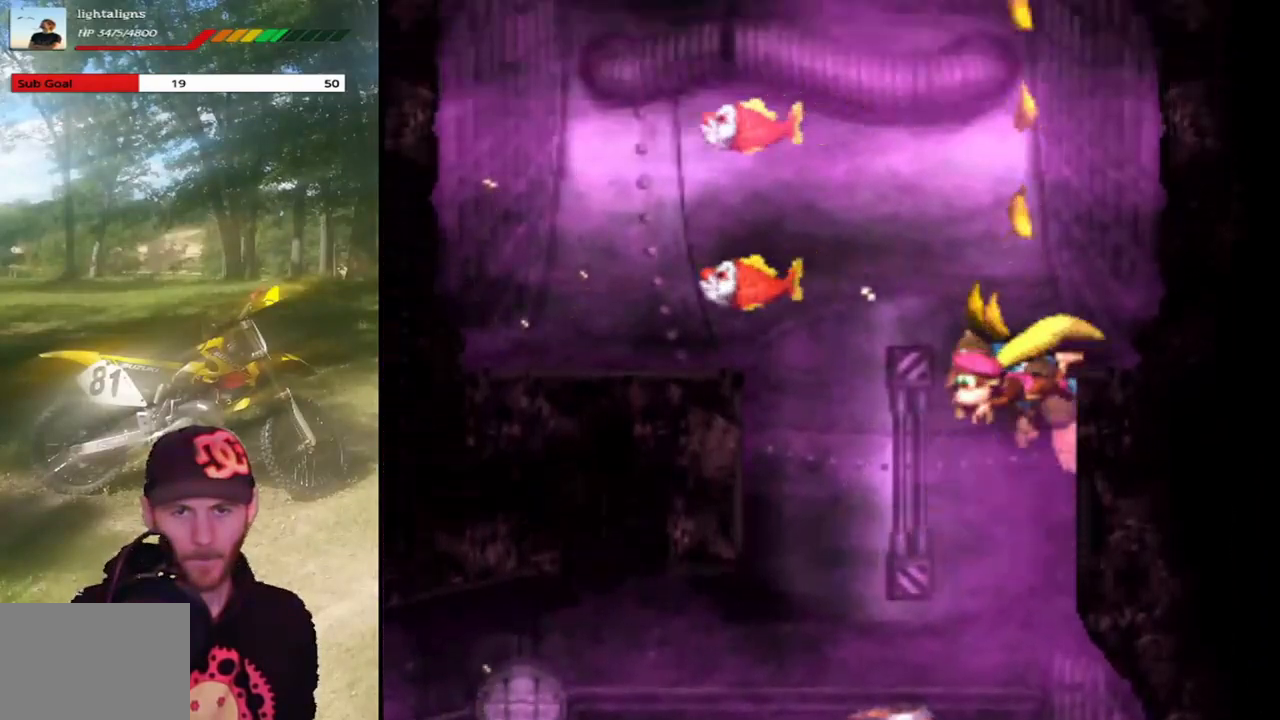
{"buttons": ["DPAD_UP"], "events": [[33, "CROSS", "down"], [100, "CROSS", "up"], [200, "CROSS", "down"], [267, "CROSS", "up"], [367, "CROSS", "down"], [467, "CROSS", "up"]]}
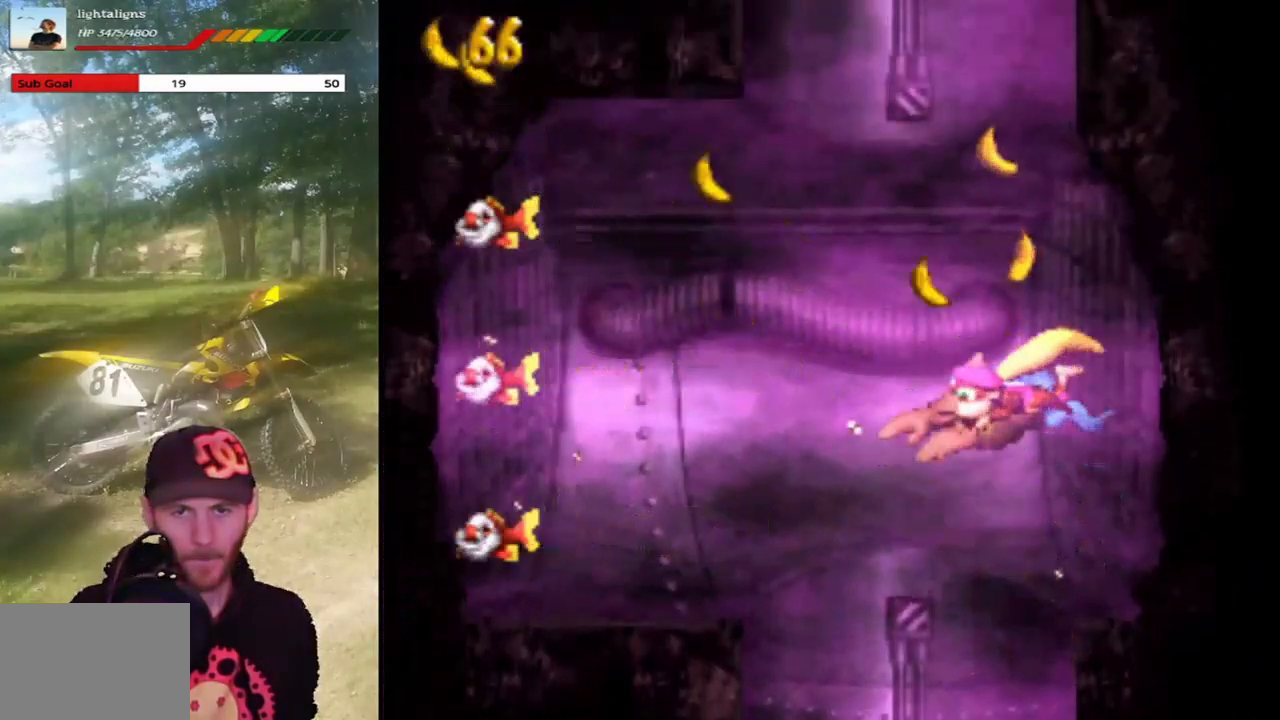
{"buttons": ["CROSS", "DPAD_UP"], "events": [[66, "CROSS", "down"], [166, "CROSS", "up"], [233, "CROSS", "down"], [367, "CROSS", "up"], [433, "CROSS", "down"]]}
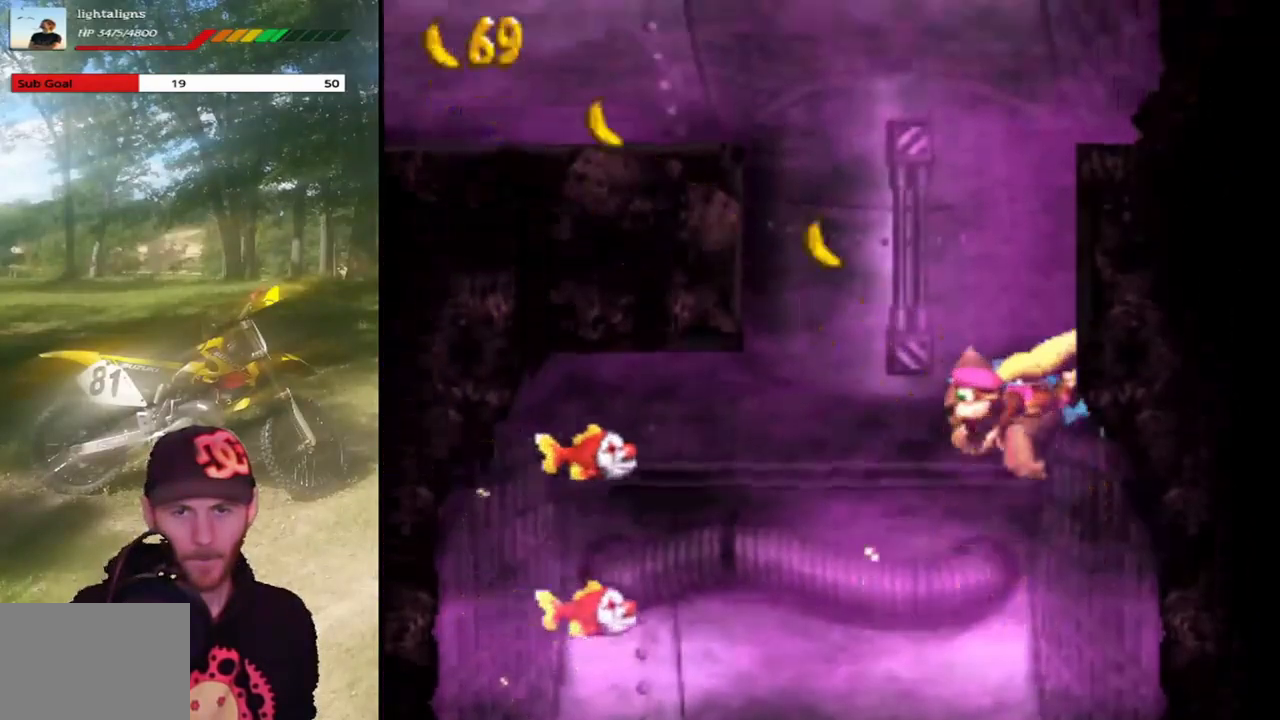
{"buttons": [], "events": [[33, "CROSS", "up"], [100, "CROSS", "down"], [200, "CROSS", "up"], [367, "DPAD_UP", "up"]]}
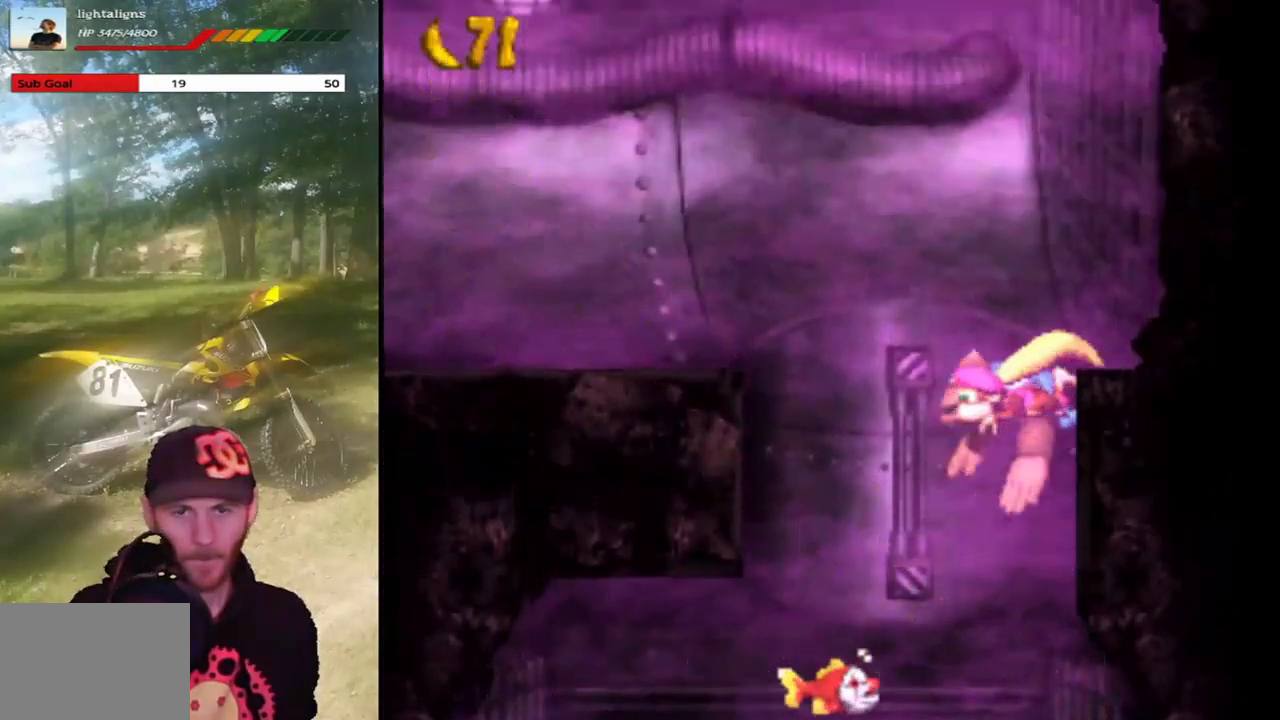
{"buttons": ["DPAD_RIGHT"], "events": [[100, "DPAD_RIGHT", "down"]]}
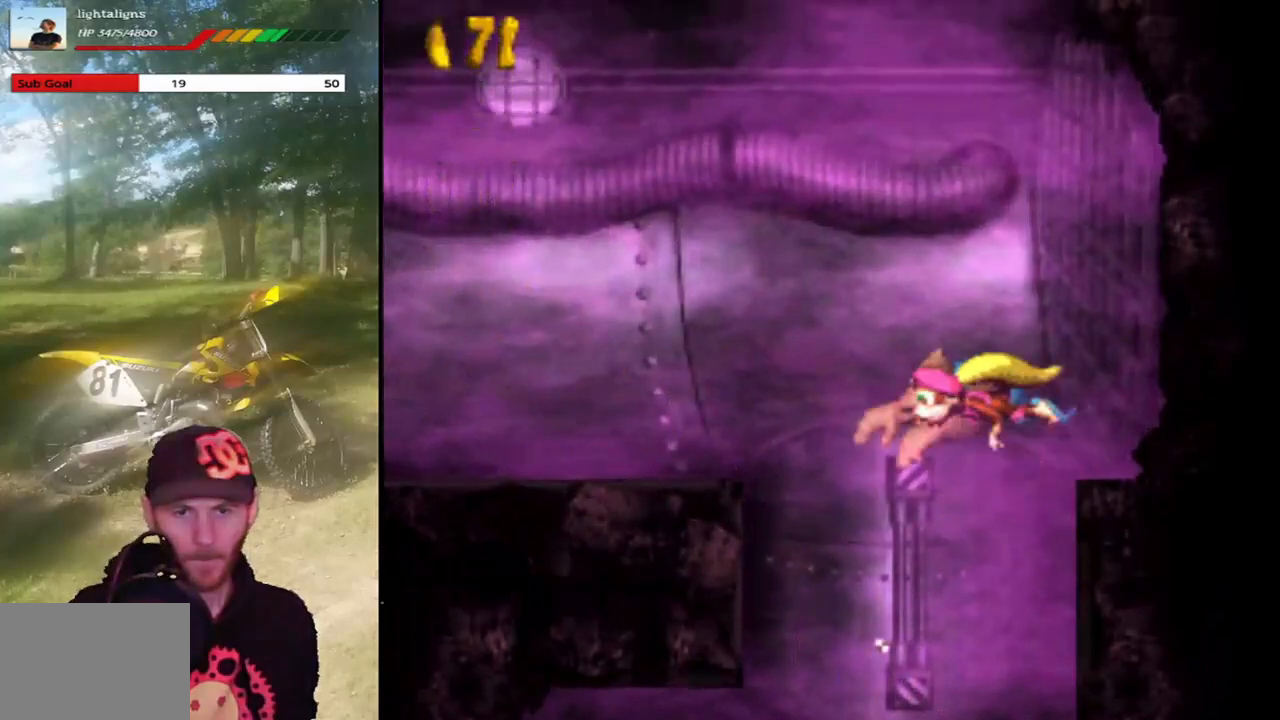
{"buttons": ["DPAD_RIGHT"], "events": []}